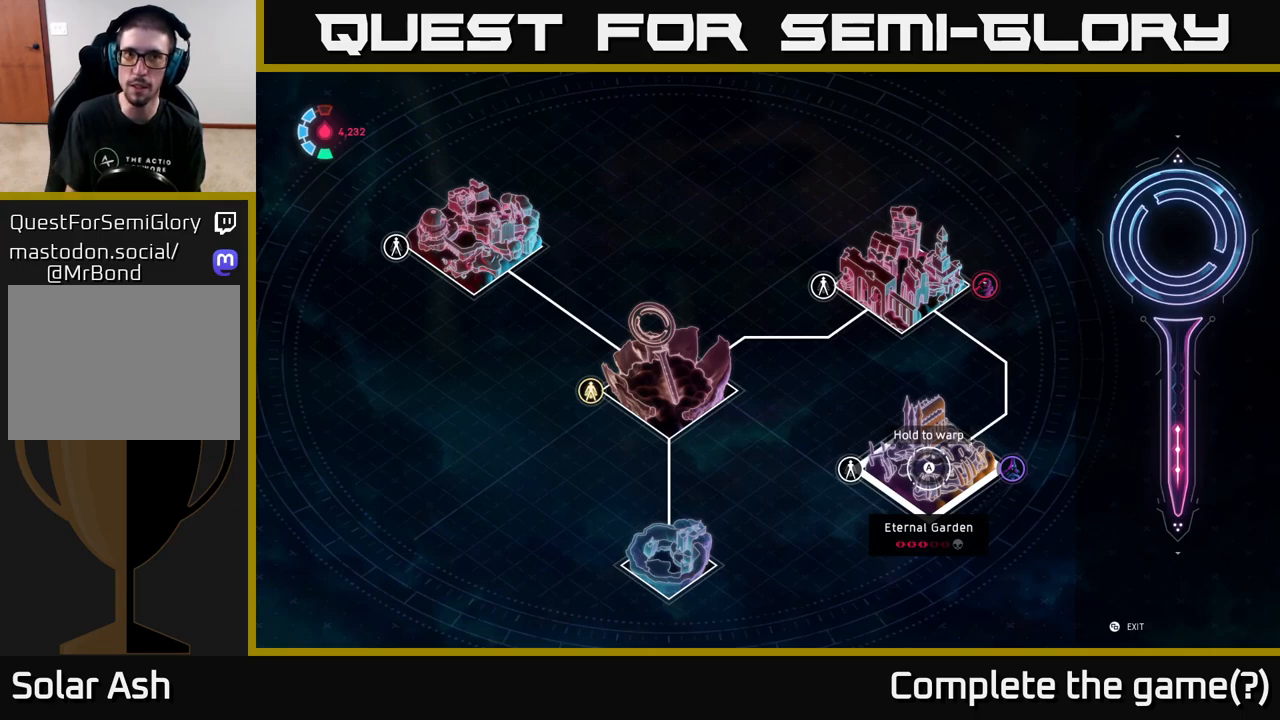
Gameplay with a controller (Xbox layout); each line is a JSON object with the inputs held at the frame after it. "events" lists button and stick changes between this image and that frame as [ms after this image, input, new state], when the widget could be followed in between.
{"buttons": [], "left_stick": "center", "right_stick": "center", "events": []}
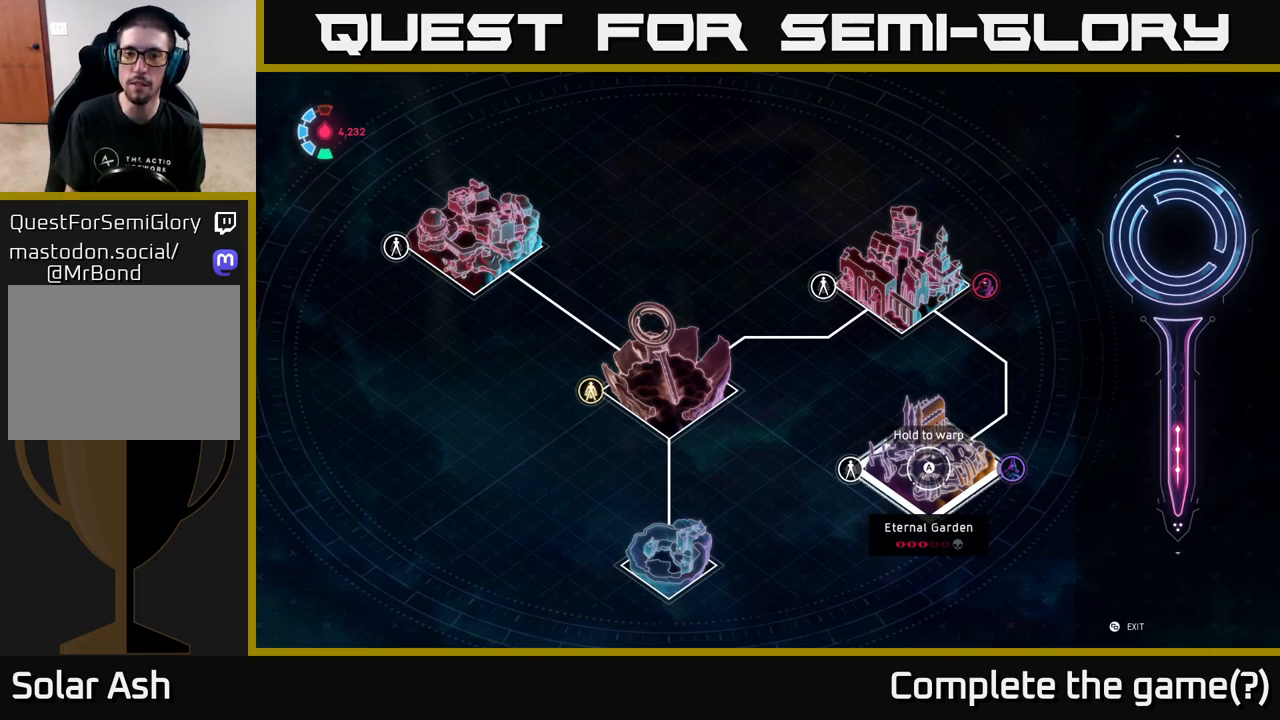
{"buttons": [], "left_stick": "up", "right_stick": "center", "events": [[433, "left_stick", "up"]]}
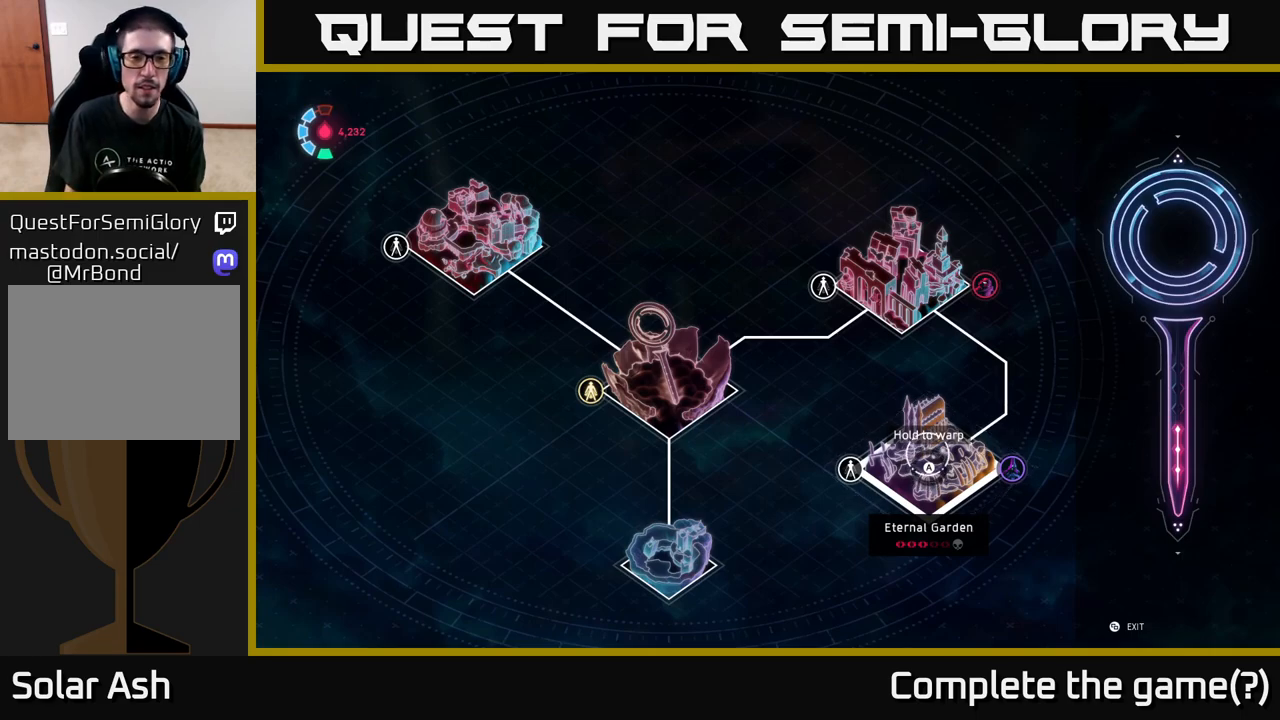
{"buttons": [], "left_stick": "left", "right_stick": "center", "events": [[133, "left_stick", "center"], [450, "left_stick", "left"]]}
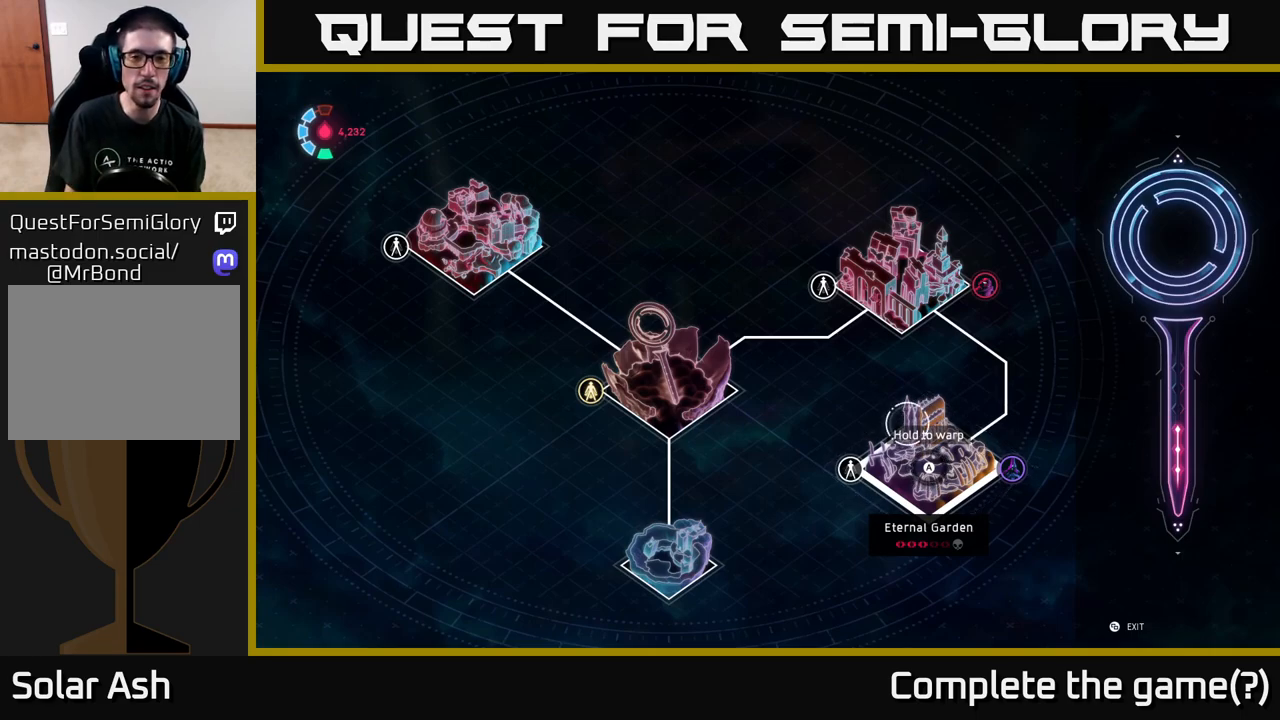
{"buttons": [], "left_stick": "center", "right_stick": "center", "events": [[117, "left_stick", "up-left"], [317, "left_stick", "center"]]}
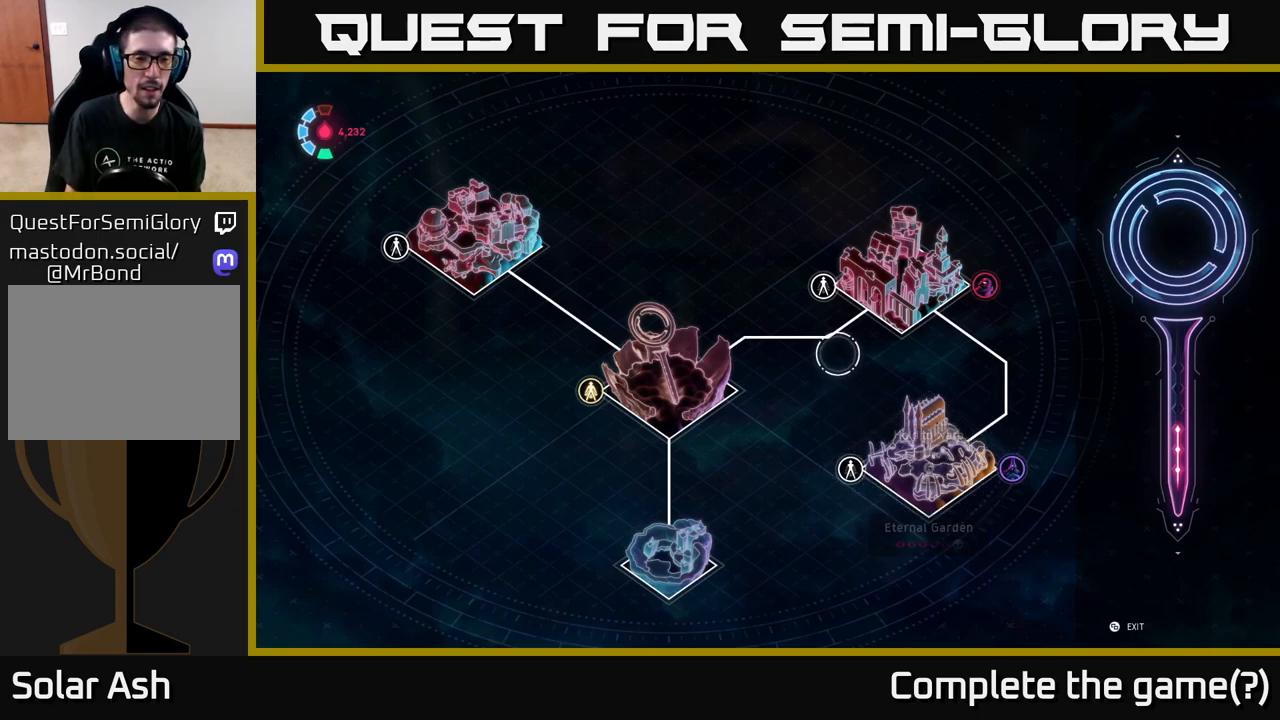
{"buttons": [], "left_stick": "center", "right_stick": "center", "events": []}
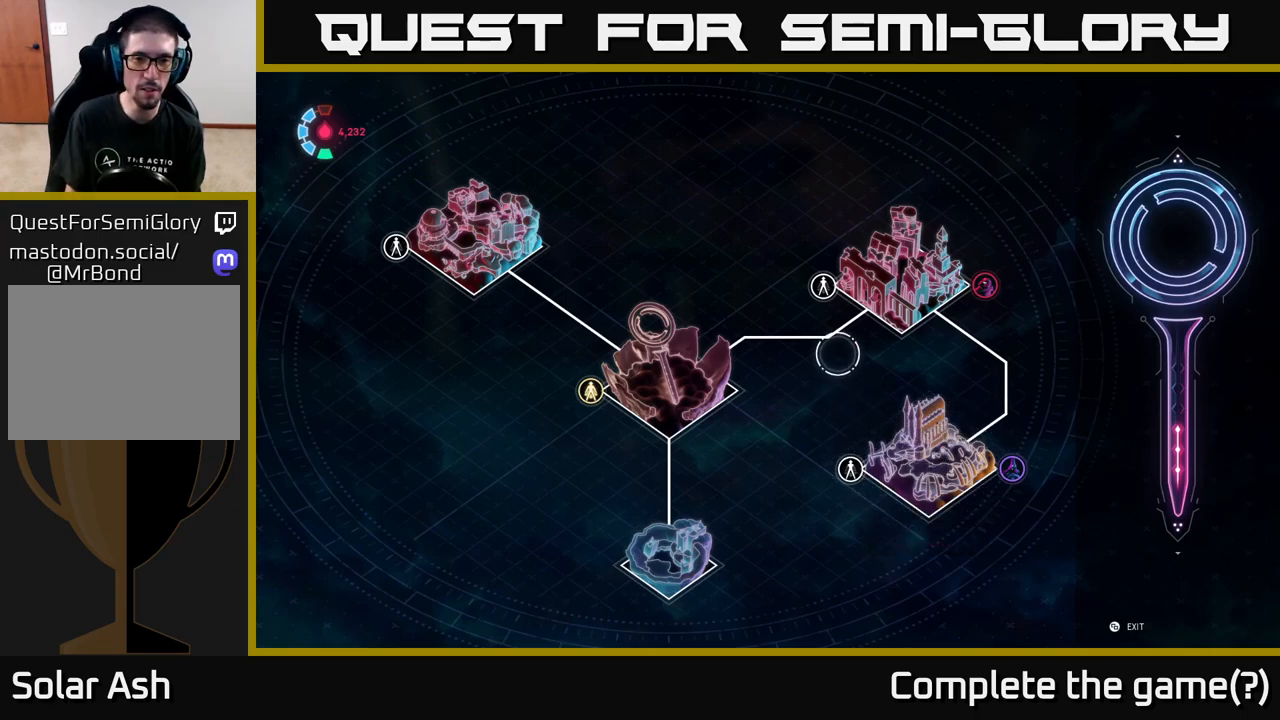
{"buttons": [], "left_stick": "right", "right_stick": "right", "events": [[50, "B", "down"], [150, "B", "up"], [200, "left_stick", "right"], [383, "right_stick", "right"]]}
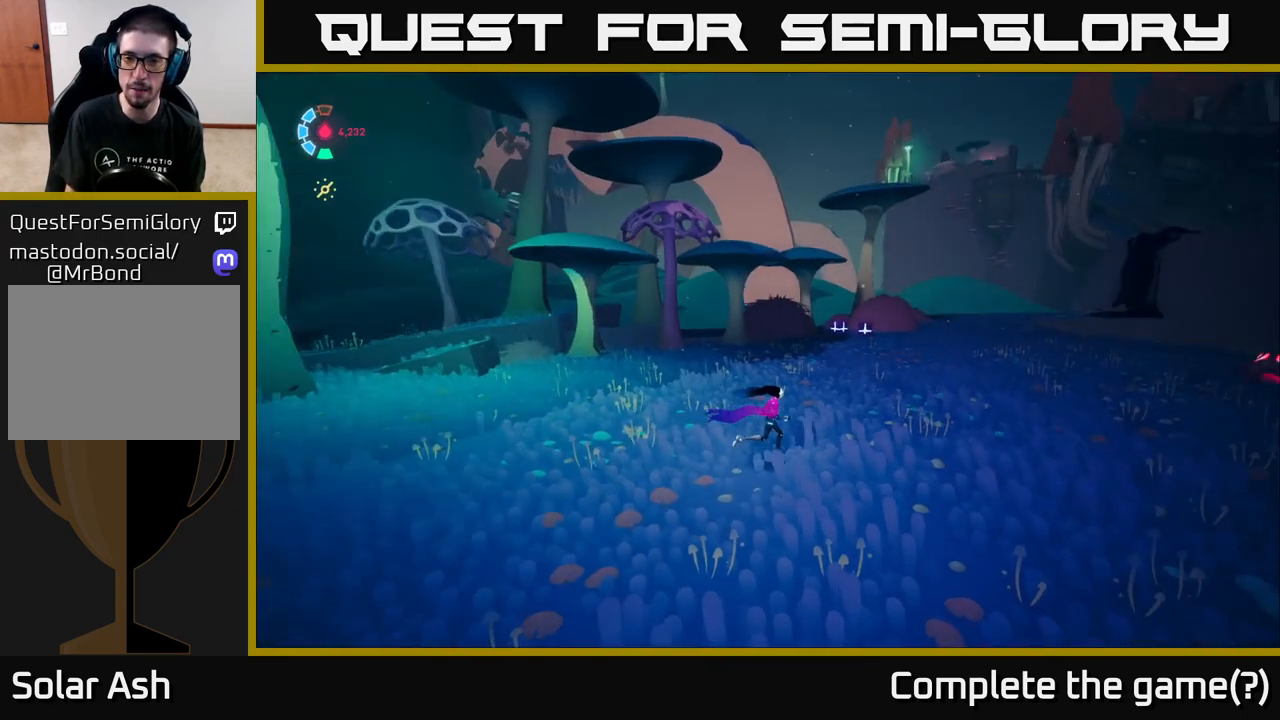
{"buttons": ["L2"], "left_stick": "up-right", "right_stick": "center", "events": [[183, "left_stick", "up-right"], [233, "L2", "down"], [417, "right_stick", "center"]]}
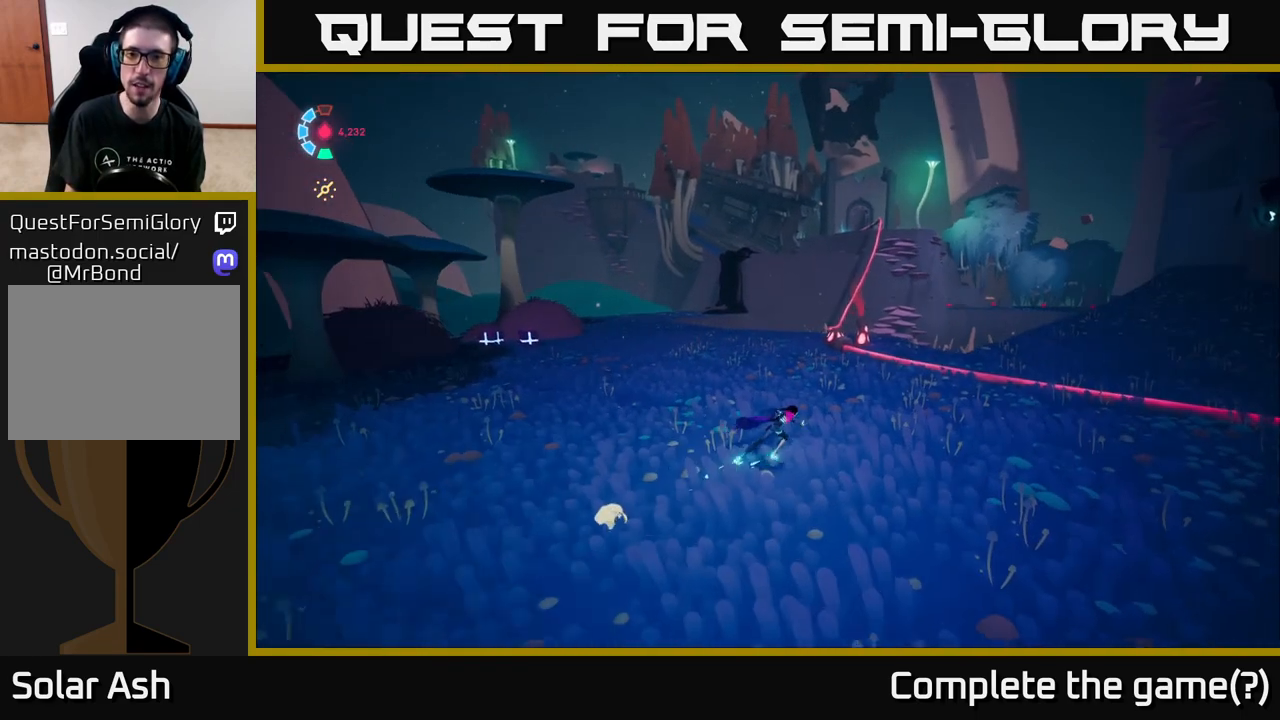
{"buttons": ["L2"], "left_stick": "up-right", "right_stick": "center", "events": []}
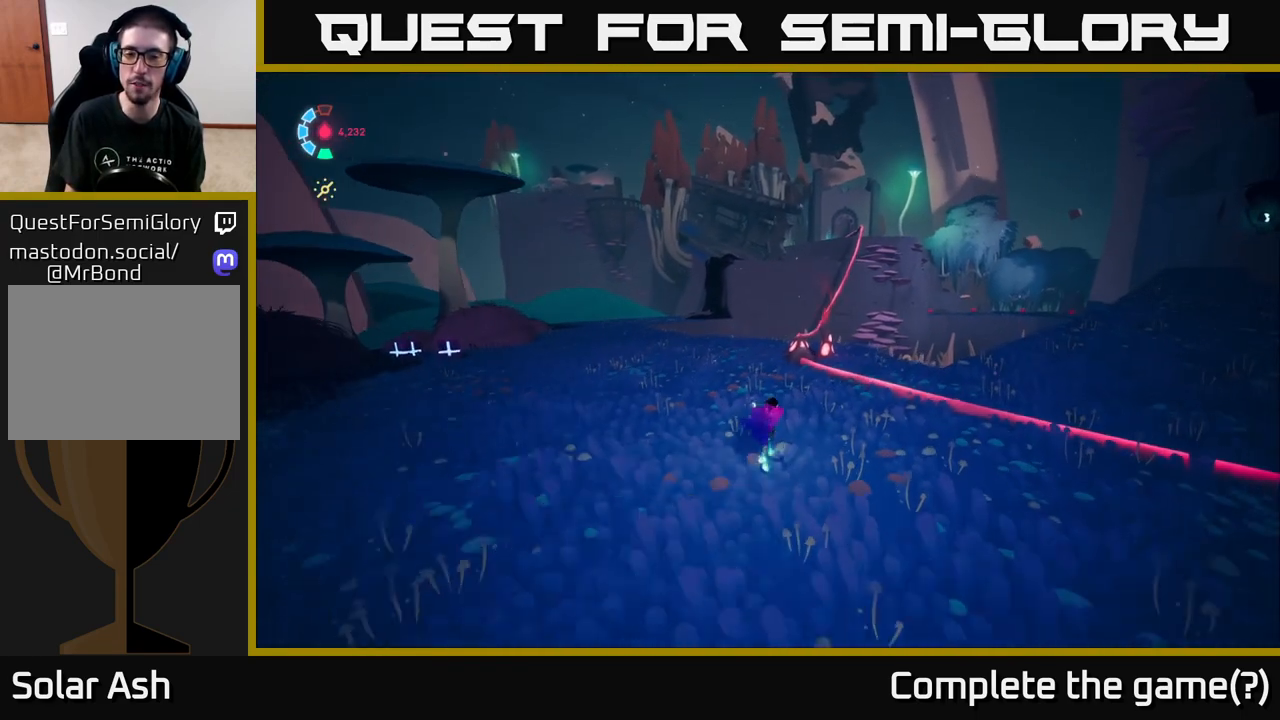
{"buttons": [], "left_stick": "center", "right_stick": "left", "events": [[83, "right_stick", "down-left"], [367, "L2", "up"], [367, "left_stick", "center"], [433, "right_stick", "left"]]}
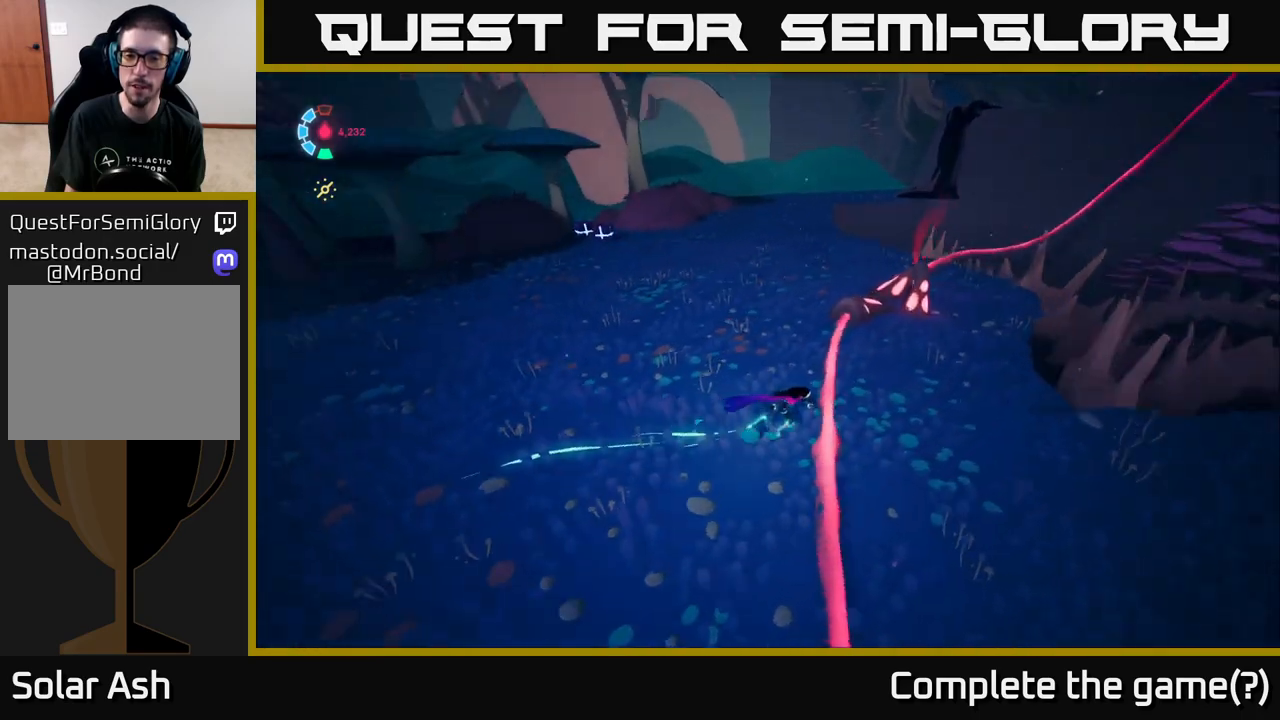
{"buttons": [], "left_stick": "up", "right_stick": "left", "events": [[50, "left_stick", "up-left"], [467, "left_stick", "up"]]}
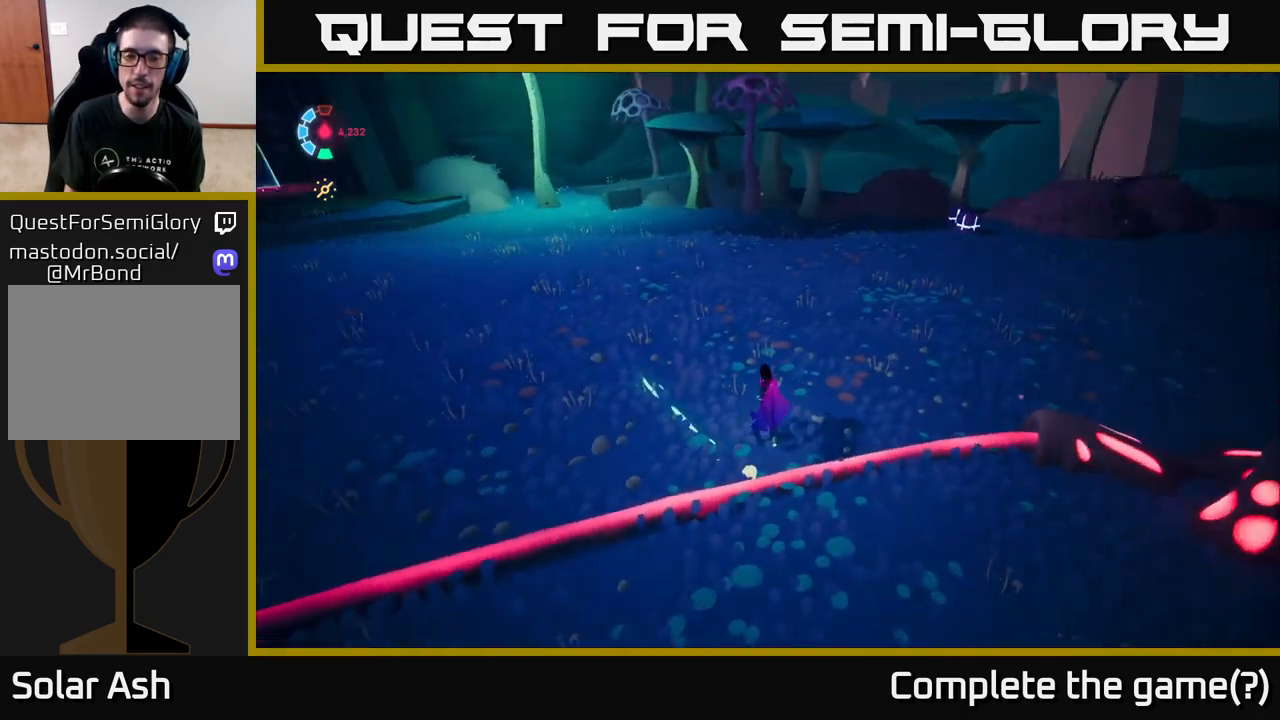
{"buttons": [], "left_stick": "up-left", "right_stick": "up-left", "events": [[17, "left_stick", "up-right"], [117, "left_stick", "right"], [317, "right_stick", "up-left"], [367, "left_stick", "up"], [417, "left_stick", "up-left"]]}
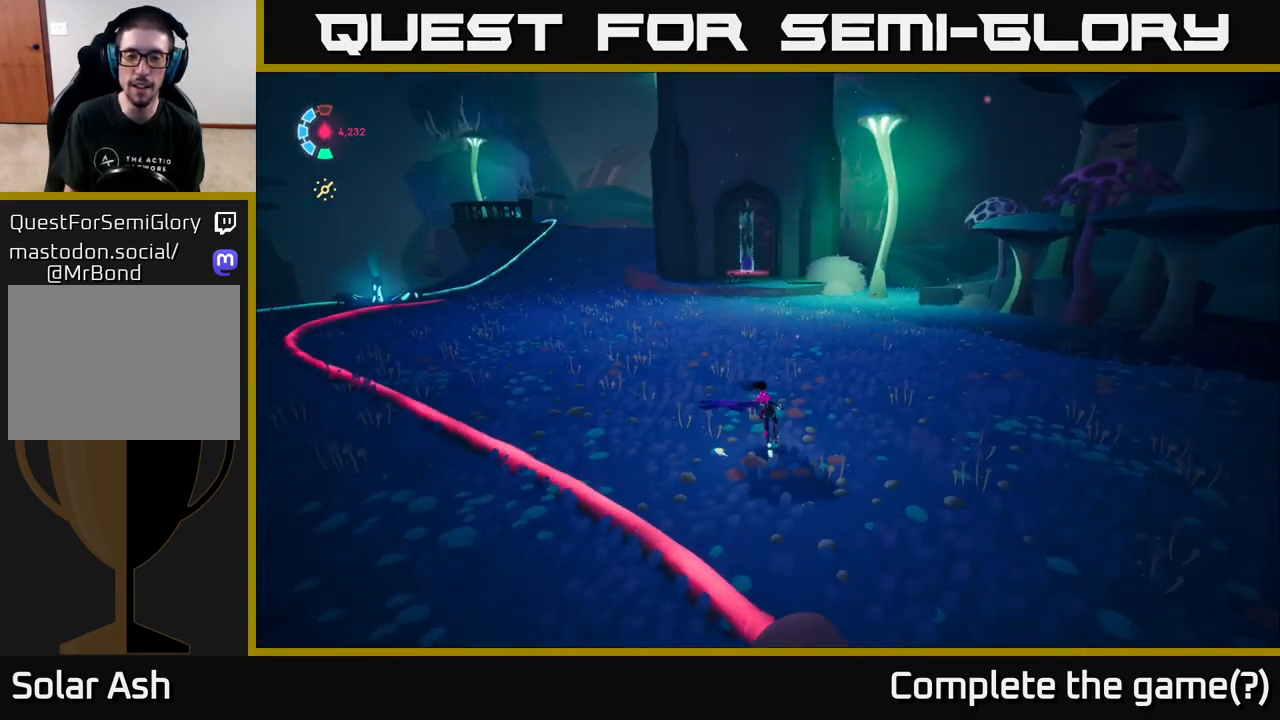
{"buttons": ["L2"], "left_stick": "up", "right_stick": "center", "events": [[67, "right_stick", "center"], [117, "left_stick", "up"], [400, "L2", "down"]]}
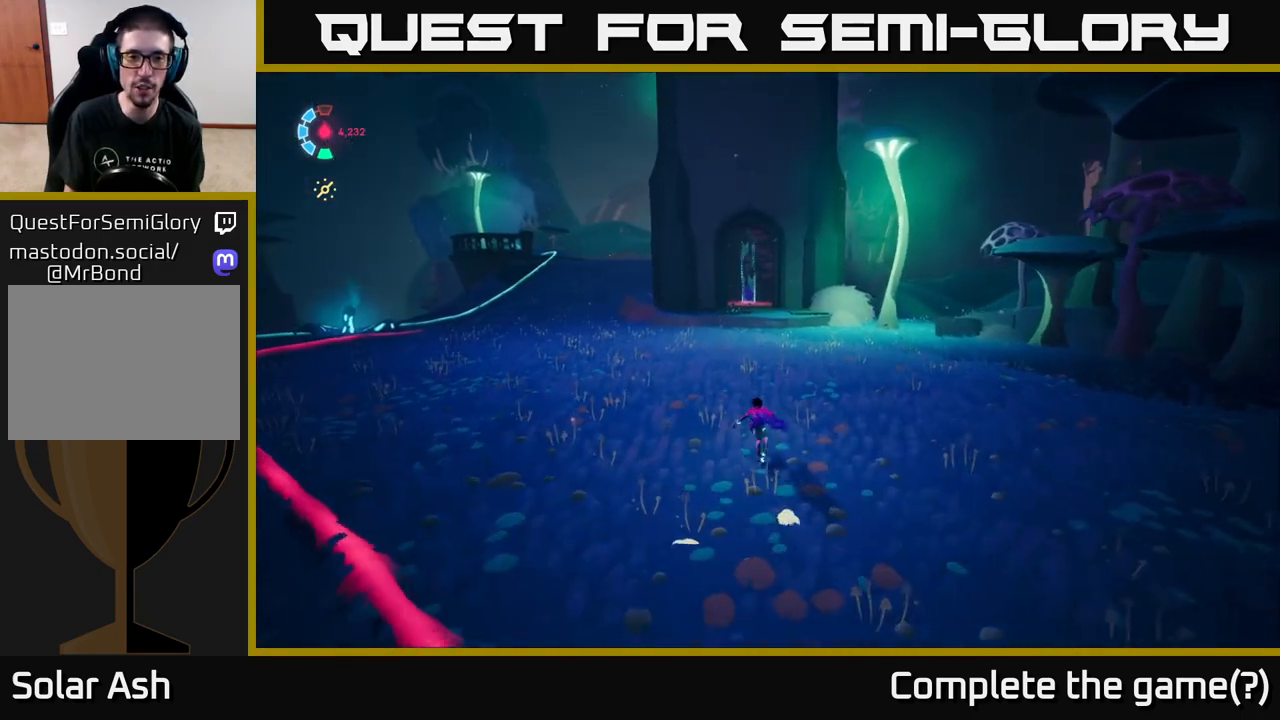
{"buttons": [], "left_stick": "up-right", "right_stick": "left", "events": [[250, "L2", "up"], [250, "right_stick", "left"], [283, "left_stick", "up-right"]]}
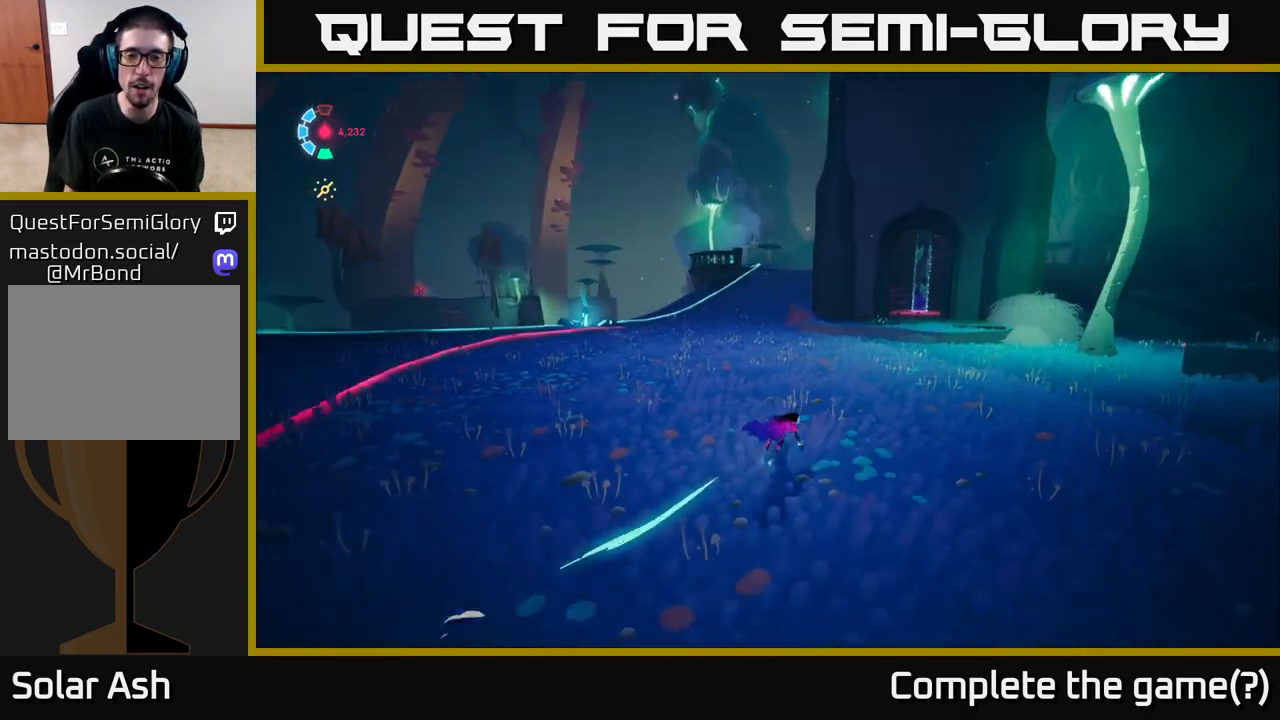
{"buttons": [], "left_stick": "down-left", "right_stick": "left", "events": [[33, "right_stick", "center"], [217, "left_stick", "center"], [383, "left_stick", "left"], [433, "left_stick", "down-left"], [450, "right_stick", "left"]]}
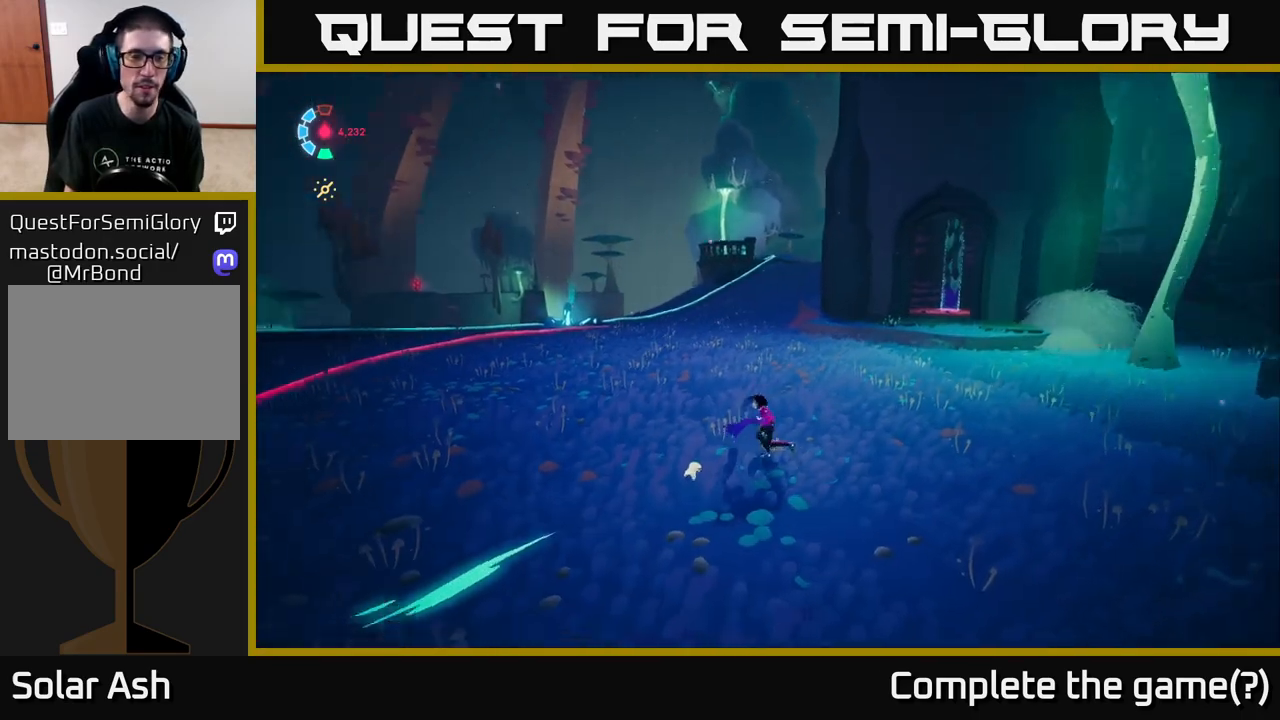
{"buttons": [], "left_stick": "up-right", "right_stick": "center", "events": [[200, "left_stick", "up-left"], [283, "left_stick", "up"], [300, "right_stick", "center"], [417, "left_stick", "up-right"]]}
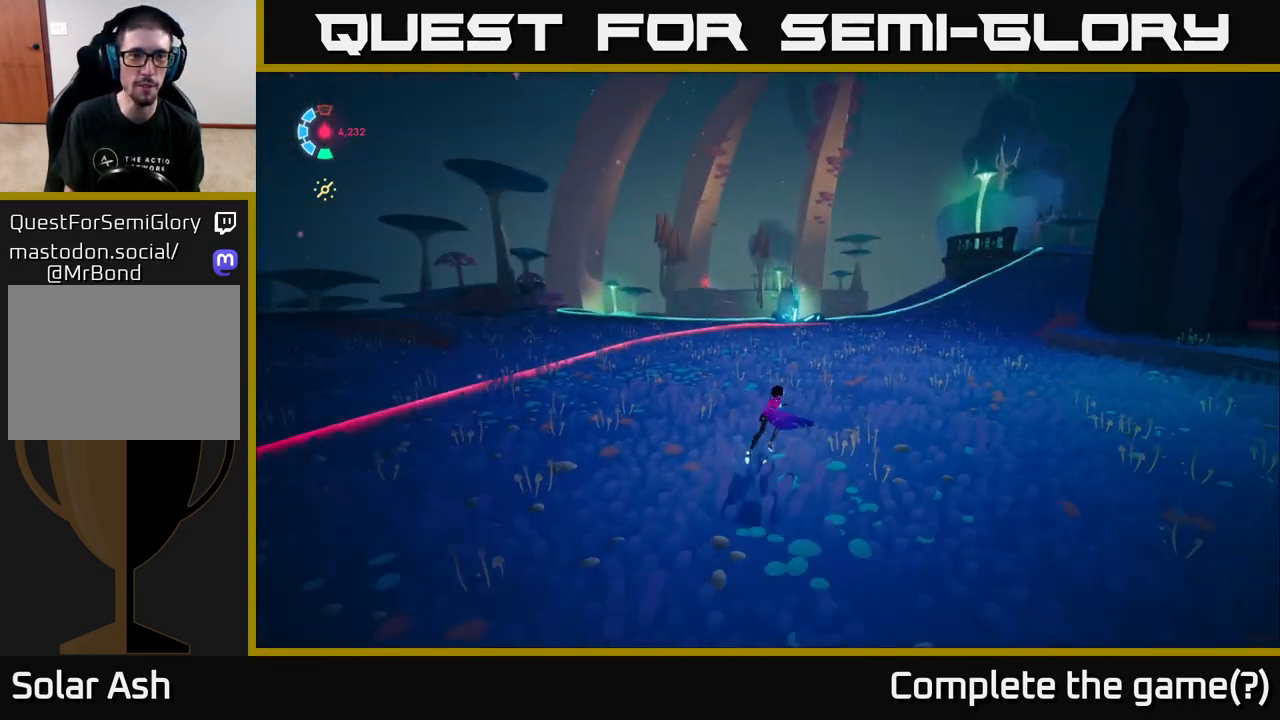
{"buttons": ["START"], "left_stick": "center", "right_stick": "center", "events": [[33, "left_stick", "right"], [183, "left_stick", "center"], [500, "START", "down"]]}
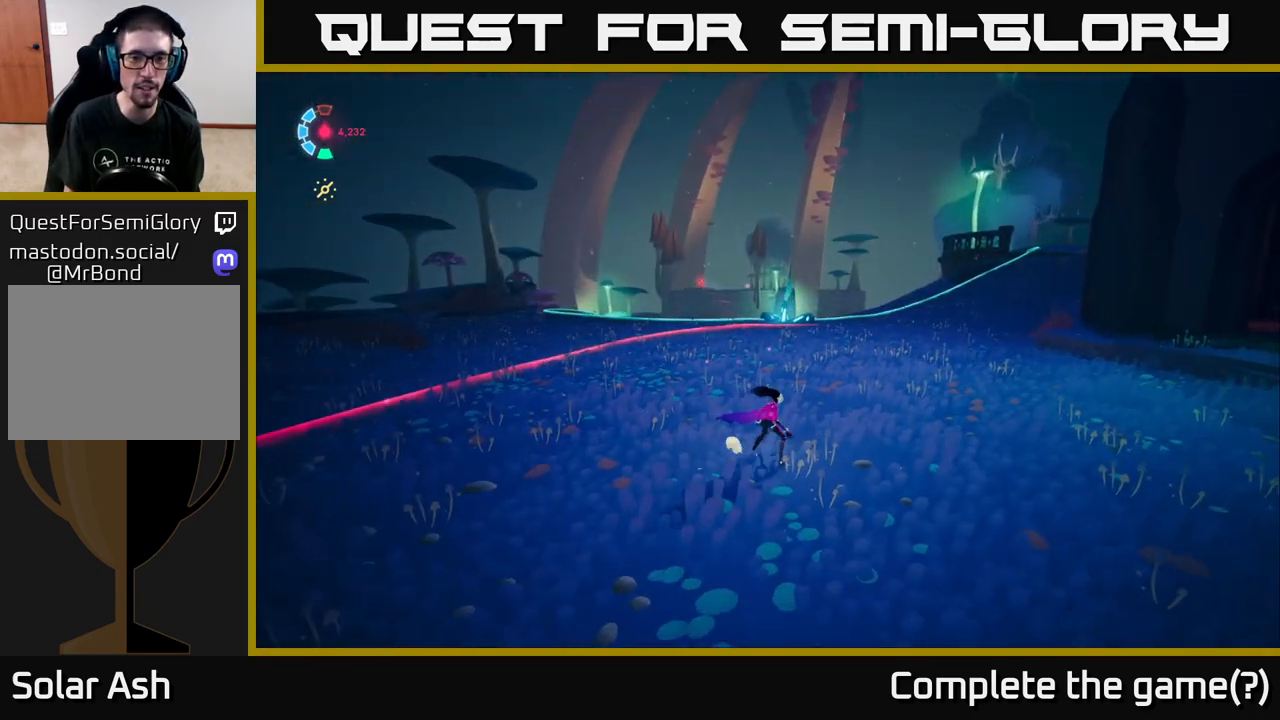
{"buttons": [], "left_stick": "center", "right_stick": "center", "events": [[150, "START", "up"]]}
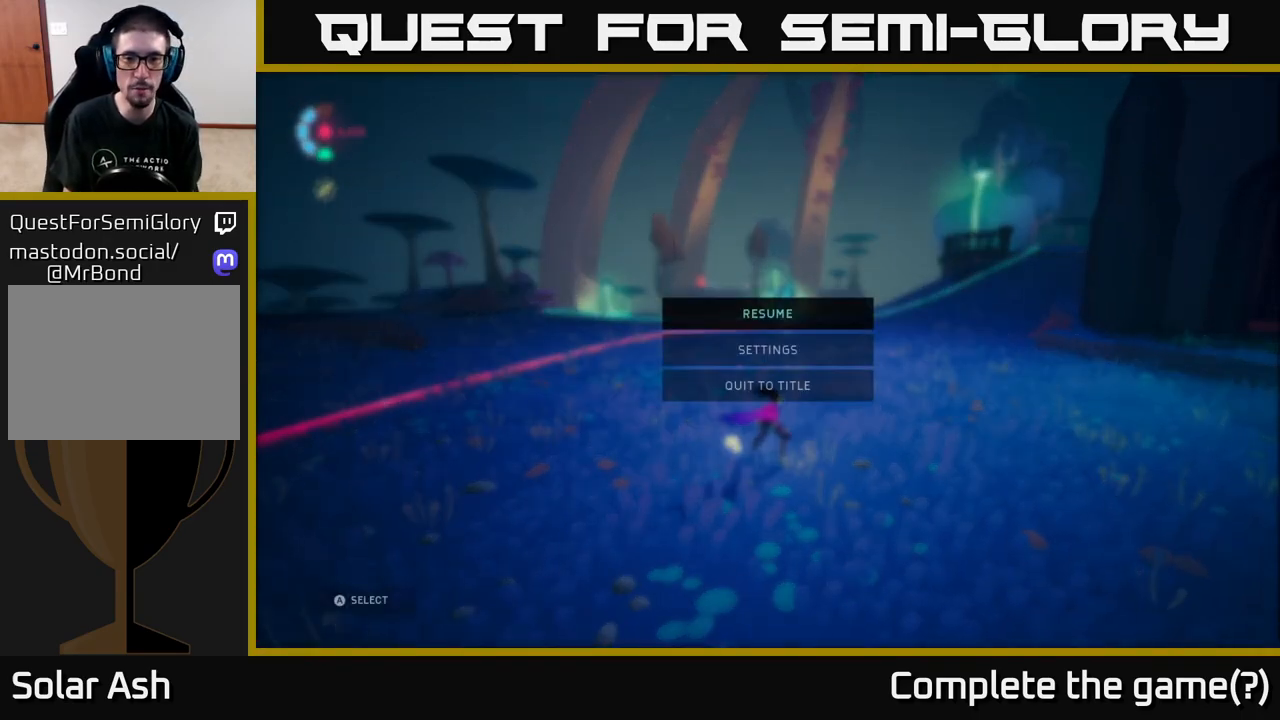
{"buttons": [], "left_stick": "center", "right_stick": "center", "events": [[217, "DPAD_DOWN", "down"], [283, "DPAD_DOWN", "up"], [417, "DPAD_DOWN", "down"], [483, "DPAD_DOWN", "up"]]}
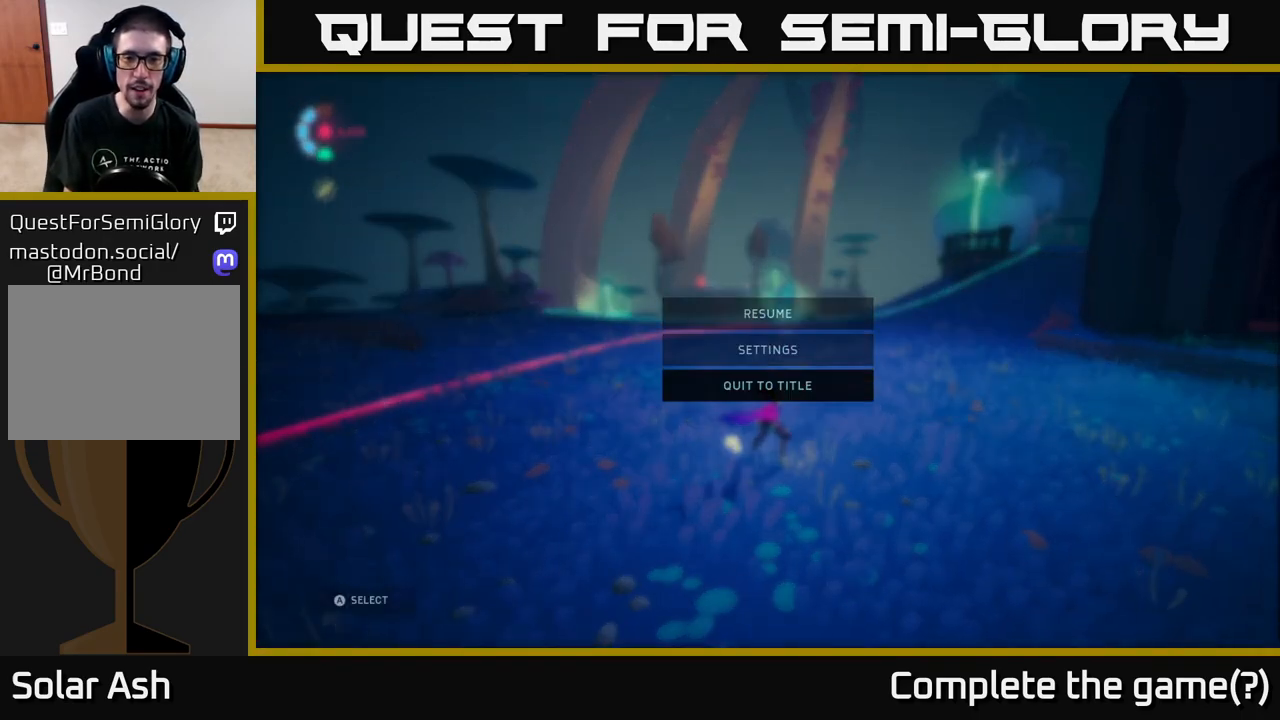
{"buttons": [], "left_stick": "center", "right_stick": "center", "events": [[200, "A", "down"], [250, "A", "up"]]}
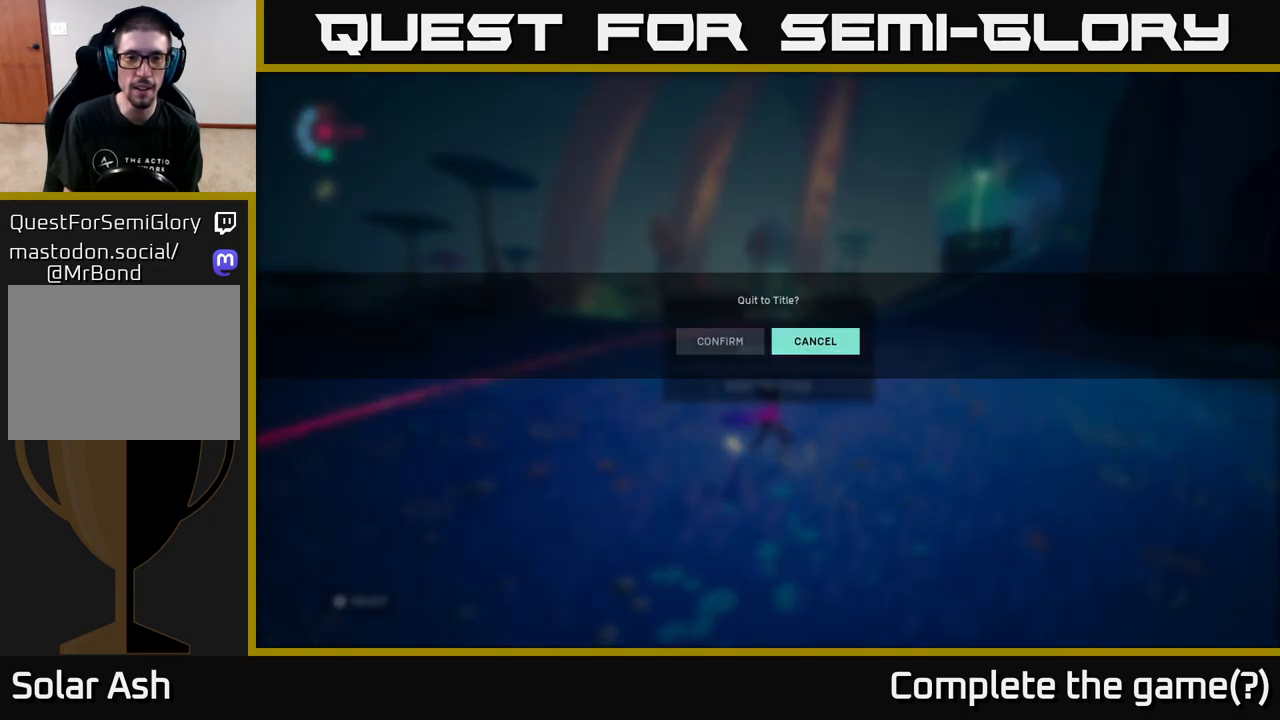
{"buttons": [], "left_stick": "center", "right_stick": "center", "events": [[300, "DPAD_LEFT", "down"], [417, "DPAD_LEFT", "up"]]}
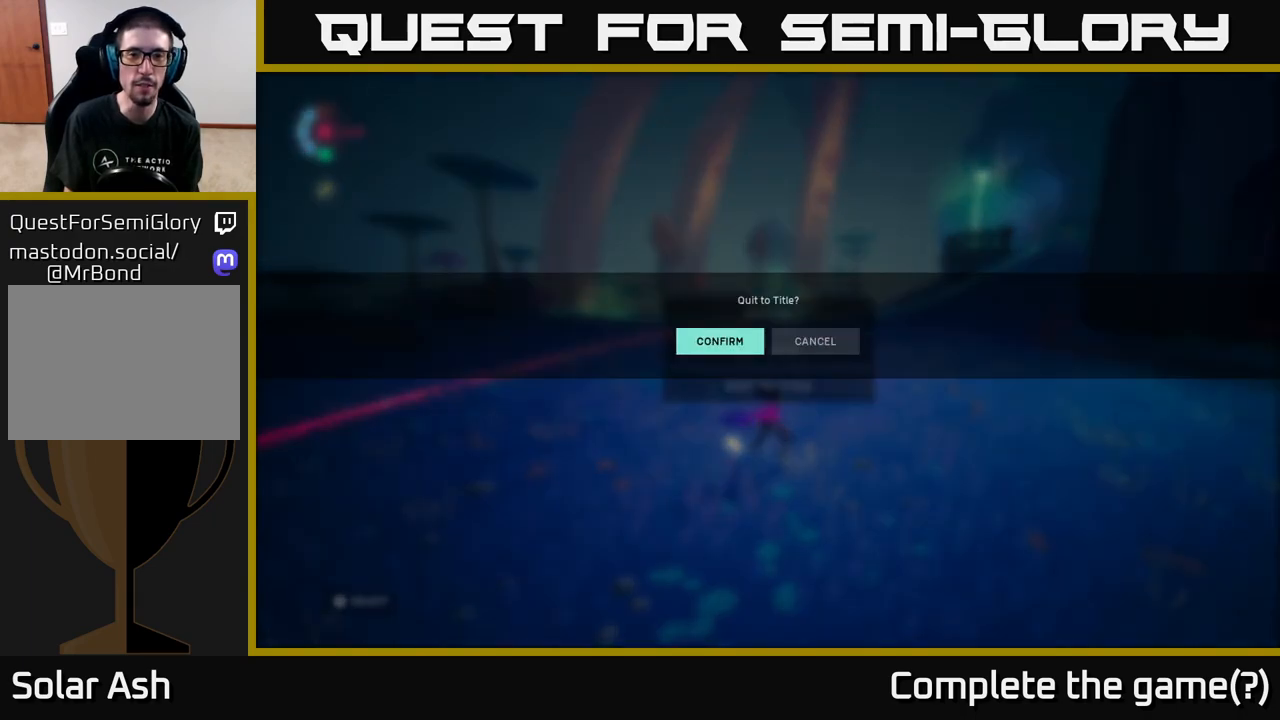
{"buttons": [], "left_stick": "center", "right_stick": "center", "events": [[233, "A", "down"], [300, "A", "up"]]}
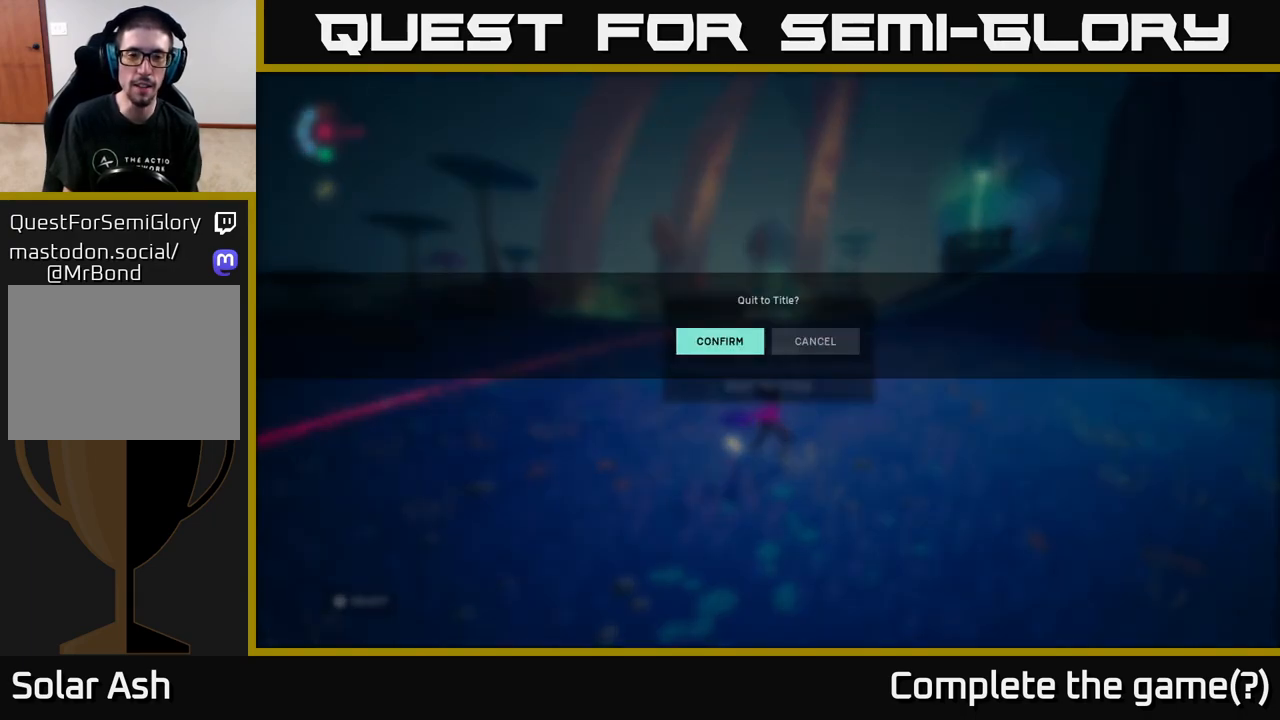
{"buttons": [], "left_stick": "center", "right_stick": "center", "events": []}
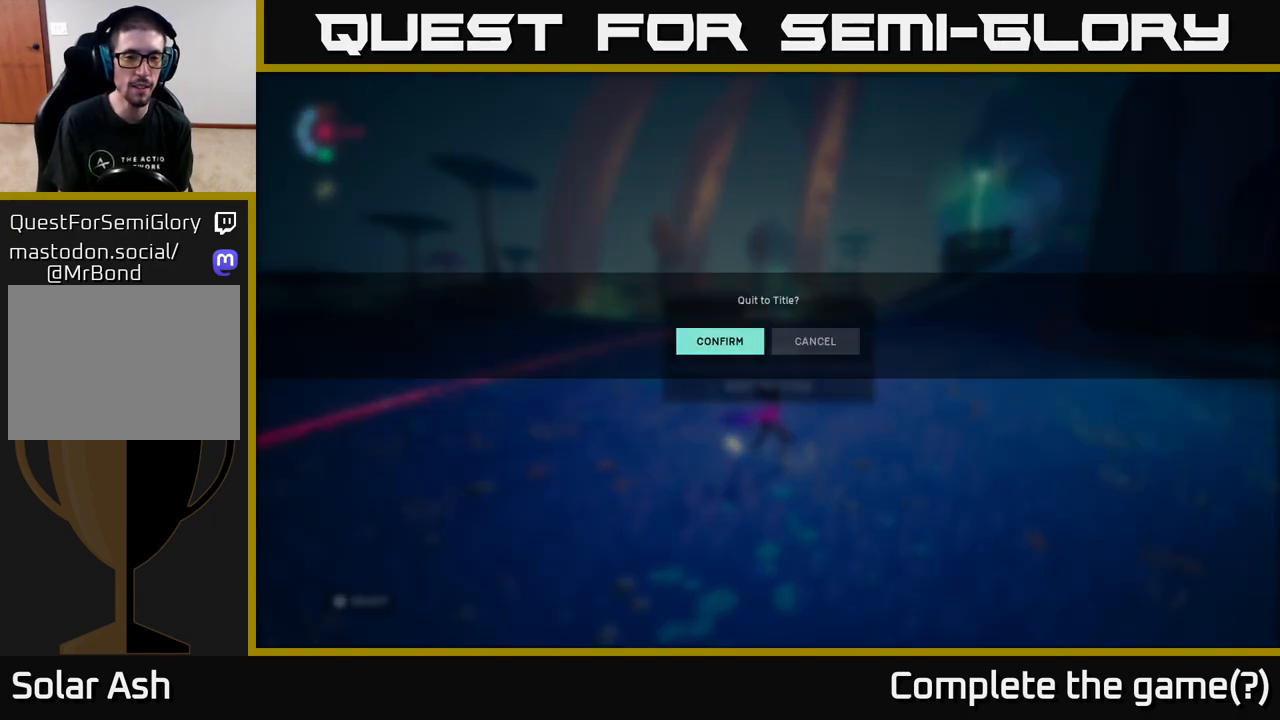
{"buttons": [], "left_stick": "center", "right_stick": "center", "events": []}
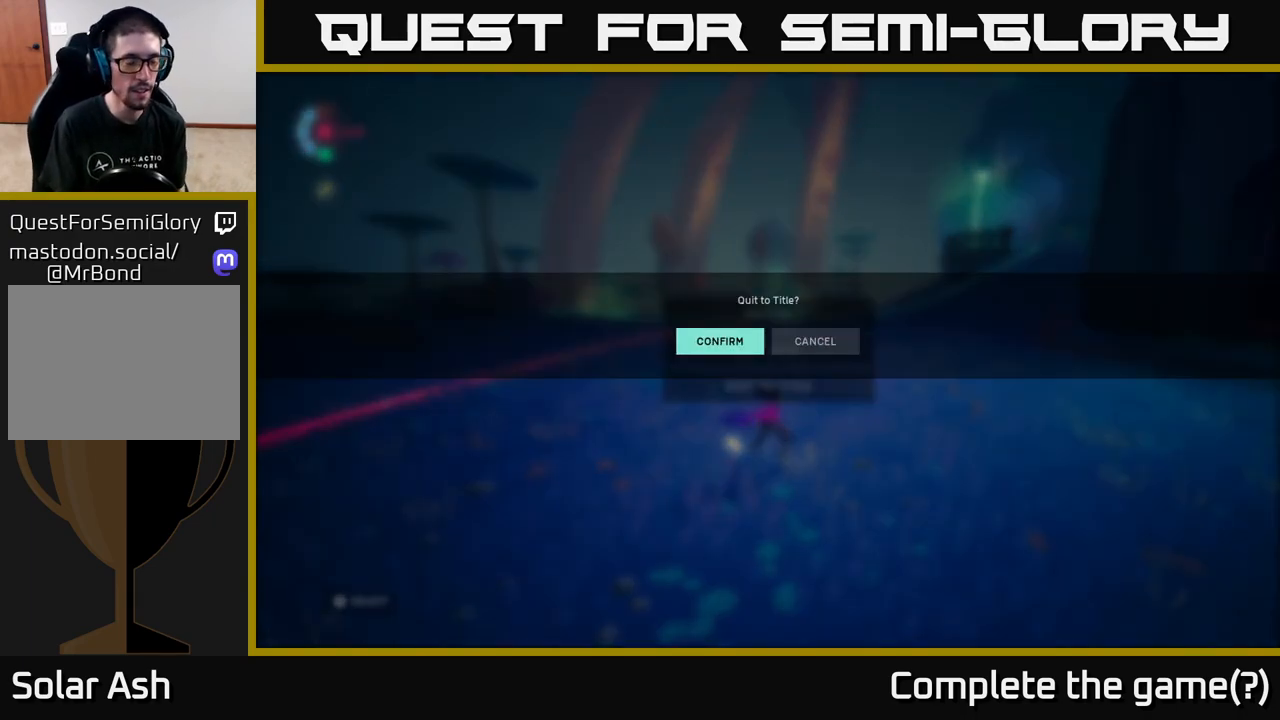
{"buttons": [], "left_stick": "center", "right_stick": "center", "events": []}
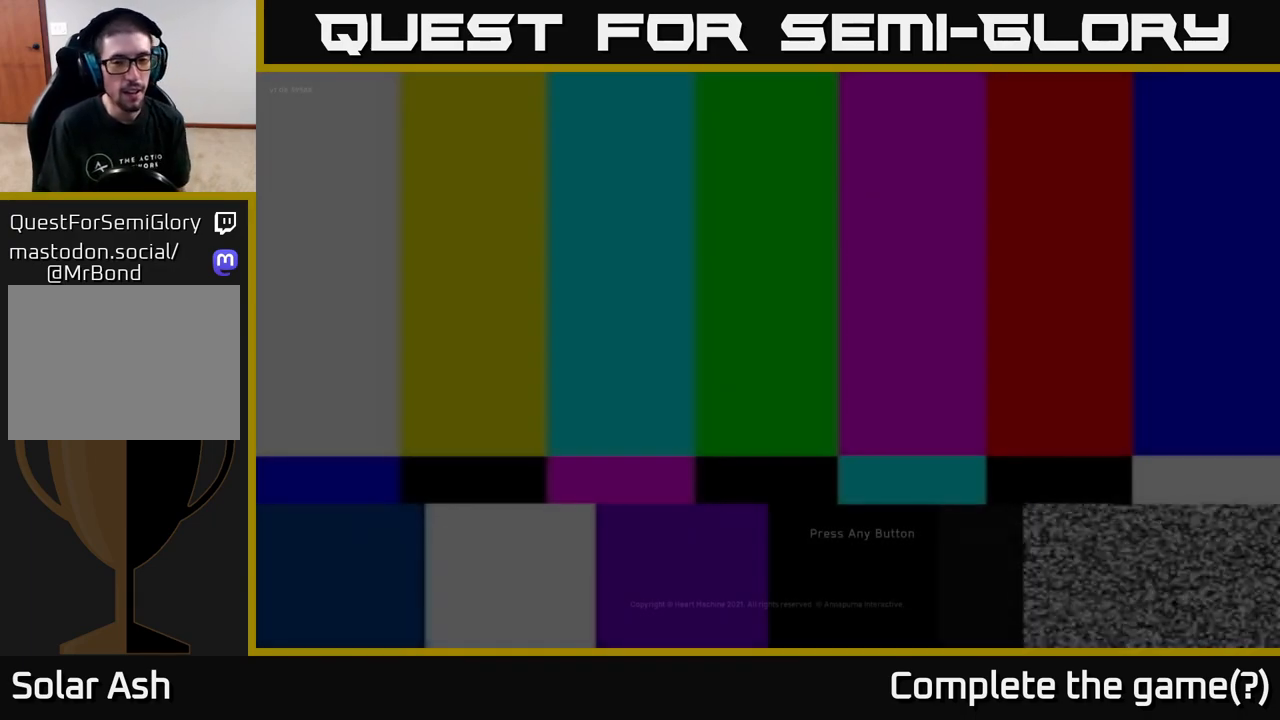
{"buttons": [], "left_stick": "center", "right_stick": "center", "events": []}
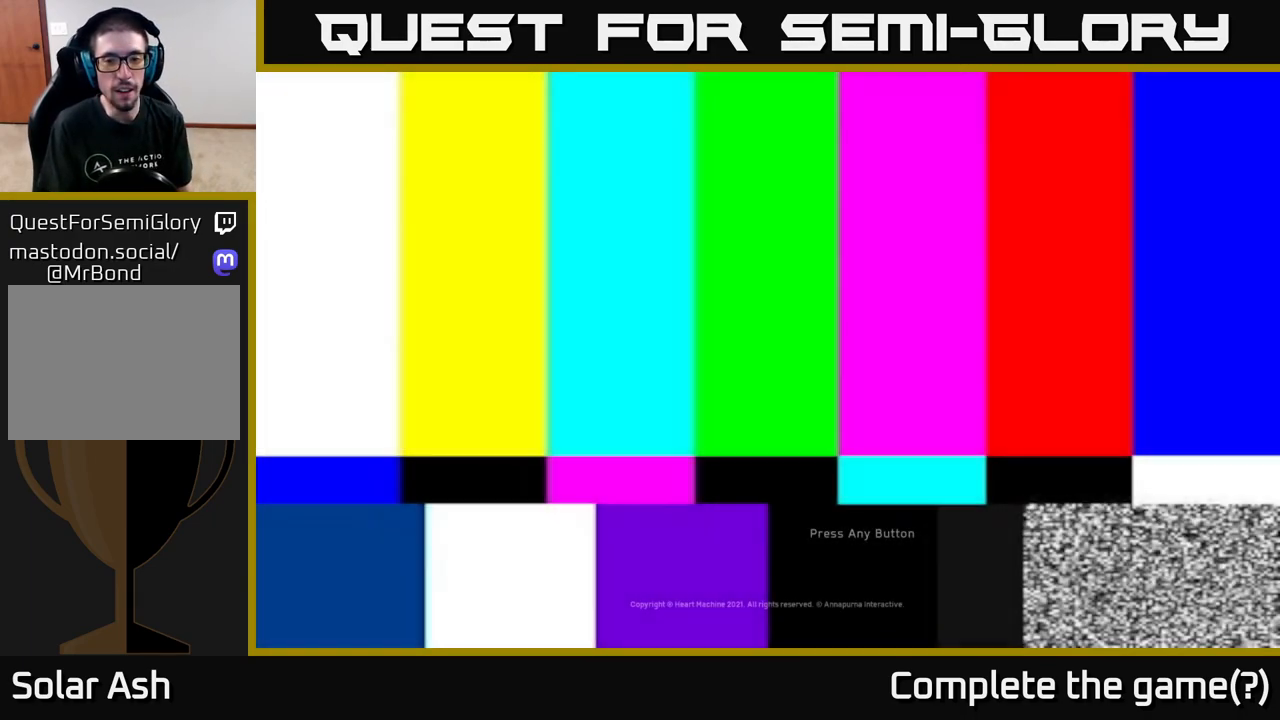
{"buttons": [], "left_stick": "center", "right_stick": "center", "events": [[33, "A", "down"], [117, "A", "up"]]}